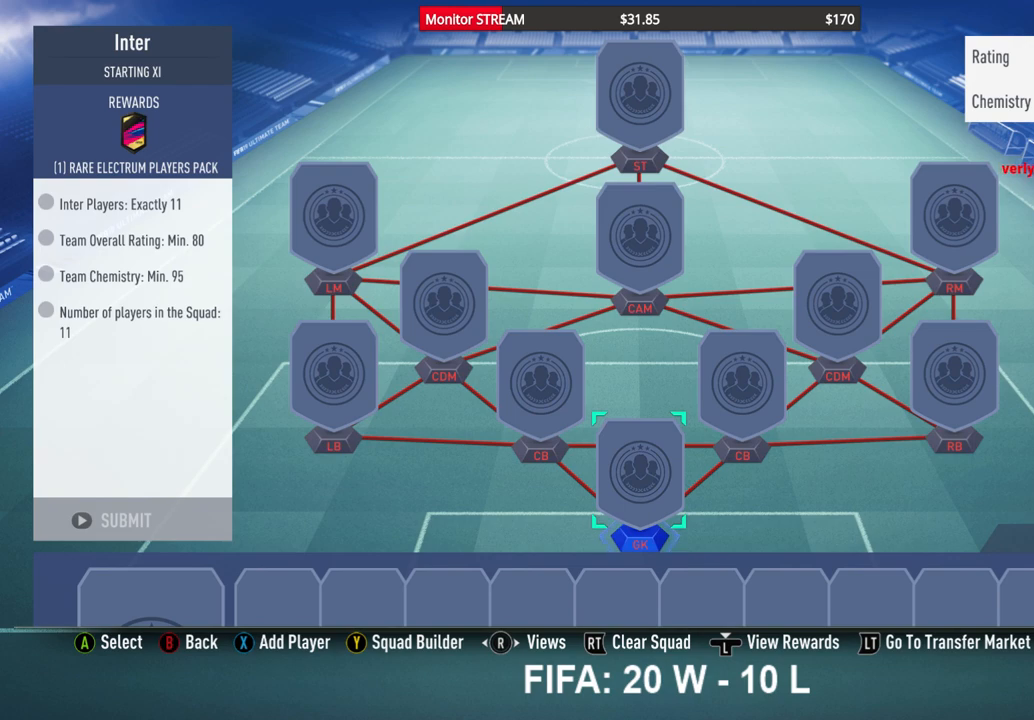
Gameplay with a controller (Xbox layout); each line is a JSON object with the inputs held at the frame after it (dt_ms = milliseconds from this image to that frame). "events" lists button and stick changes between this image and that frame as [ms after this image, input, new state], when the widget could be followed in between. Not read: L3 R3 Y.
{"dt_ms": 1000, "buttons": [], "left_stick": "center", "right_stick": "center", "events": [[217, "DPAD_UP", "down"], [300, "DPAD_UP", "up"], [500, "right_stick", "right"], [650, "right_stick", "center"], [700, "right_stick", "right"], [817, "right_stick", "center"]]}
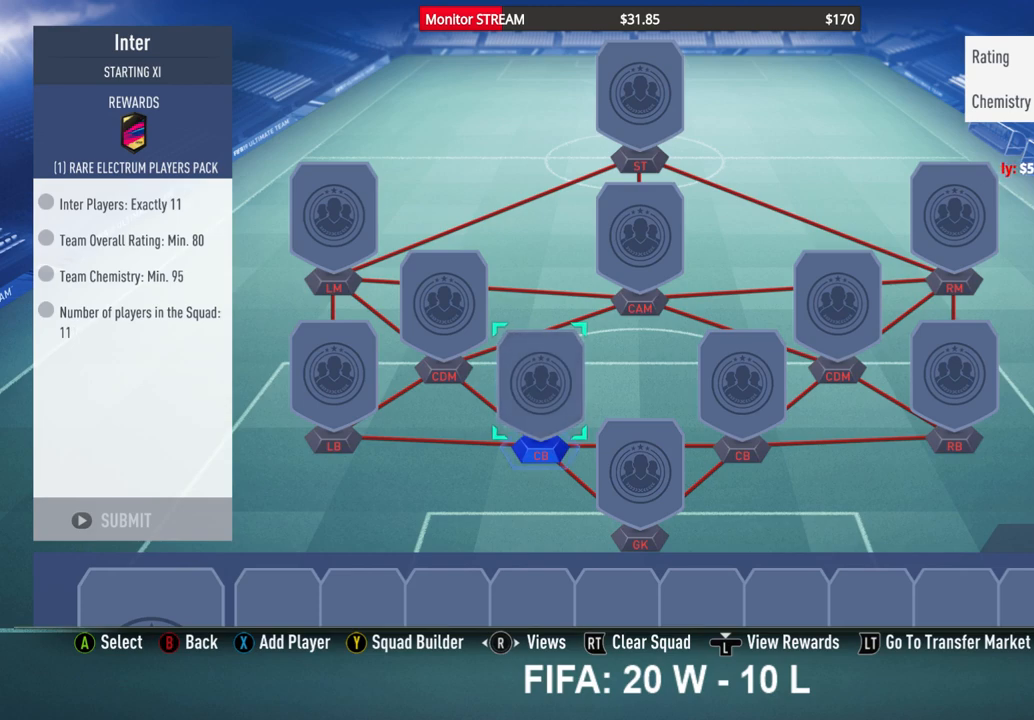
{"dt_ms": 500, "buttons": [], "left_stick": "center", "right_stick": "center", "events": [[317, "right_stick", "left"], [450, "right_stick", "center"]]}
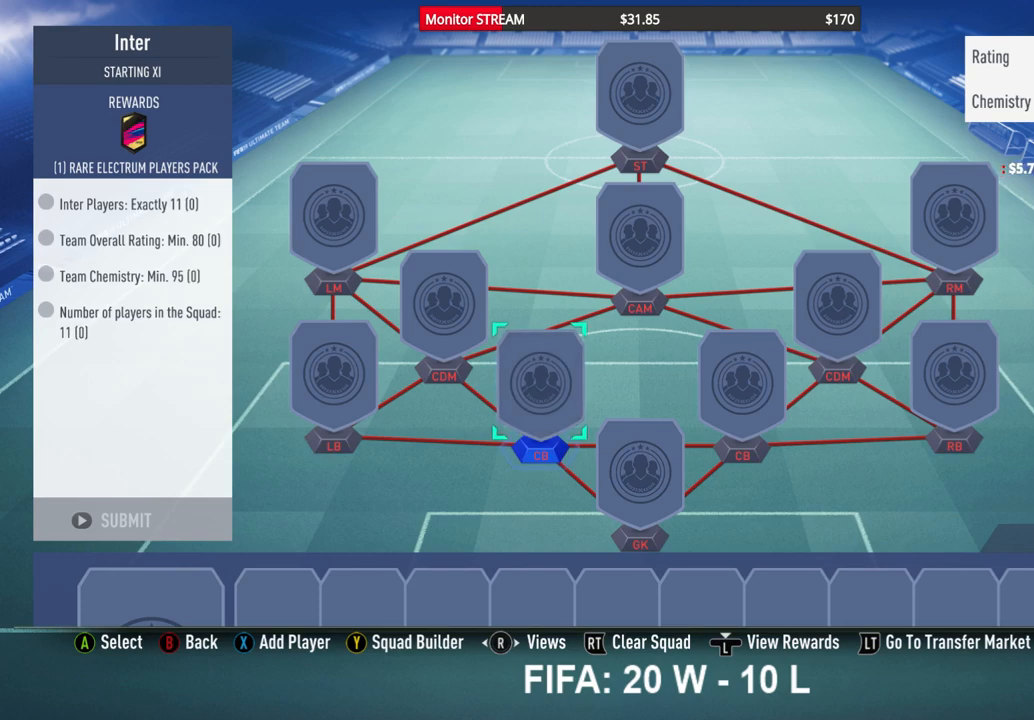
{"dt_ms": 500, "buttons": [], "left_stick": "center", "right_stick": "right", "events": [[100, "right_stick", "left"], [300, "right_stick", "center"], [450, "right_stick", "right"]]}
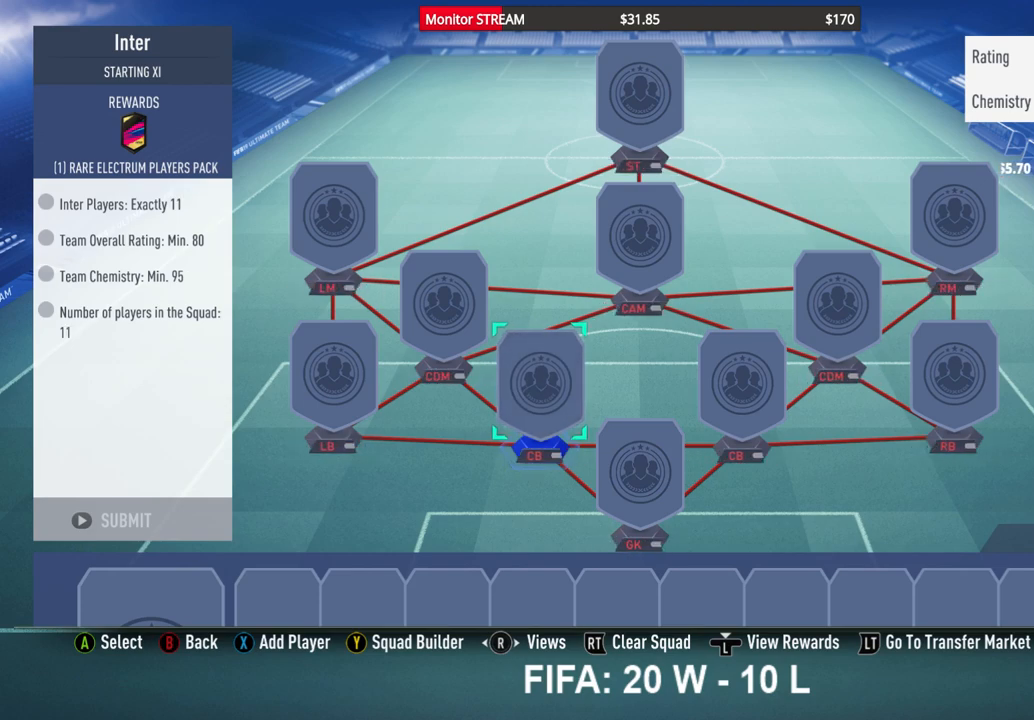
{"dt_ms": 500, "buttons": [], "left_stick": "center", "right_stick": "center", "events": [[83, "right_stick", "center"]]}